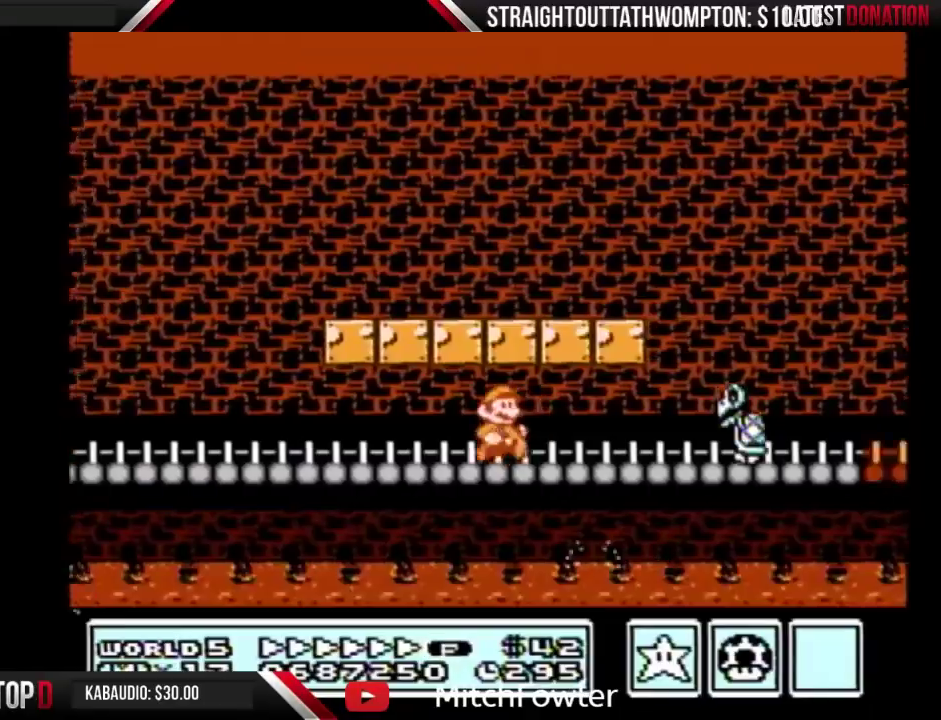
Gameplay with a controller (Nintendo layout); each line is a JSON object with the inputs held at the frame after it. "events" lists button and stick changes between this image and that frame as [ms after this image, input, new state], when the widget could be followed in between. Not read: L3 R3.
{"buttons": ["A", "B", "DPAD_RIGHT"], "events": [[233, "DPAD_DOWN", "down"], [267, "A", "down"], [267, "DPAD_RIGHT", "up"], [367, "DPAD_DOWN", "up"], [367, "DPAD_RIGHT", "down"]]}
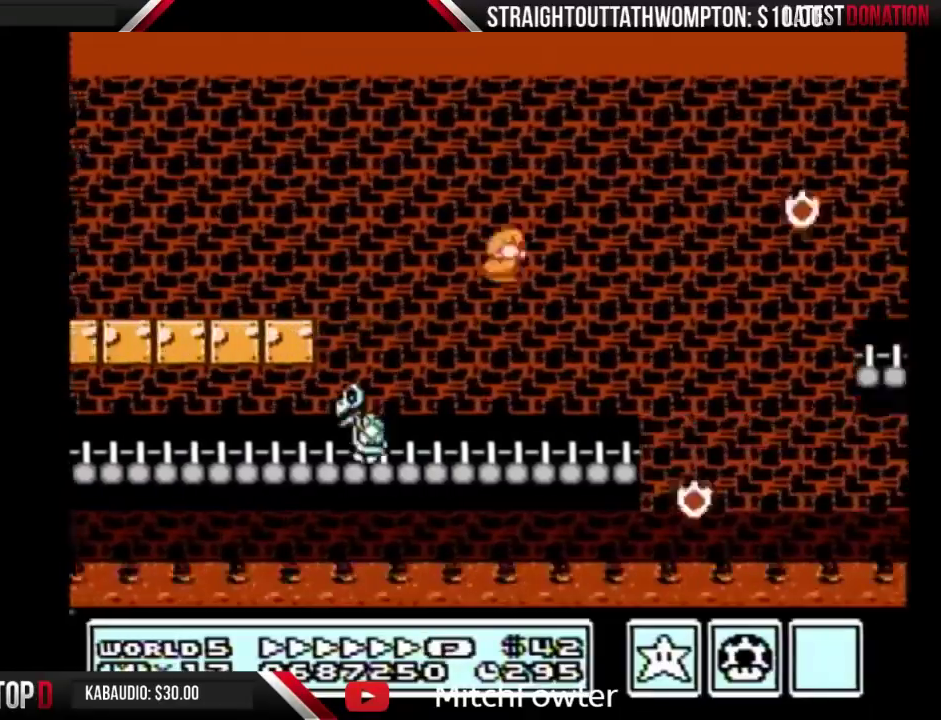
{"buttons": ["B", "DPAD_RIGHT"], "events": [[133, "A", "up"]]}
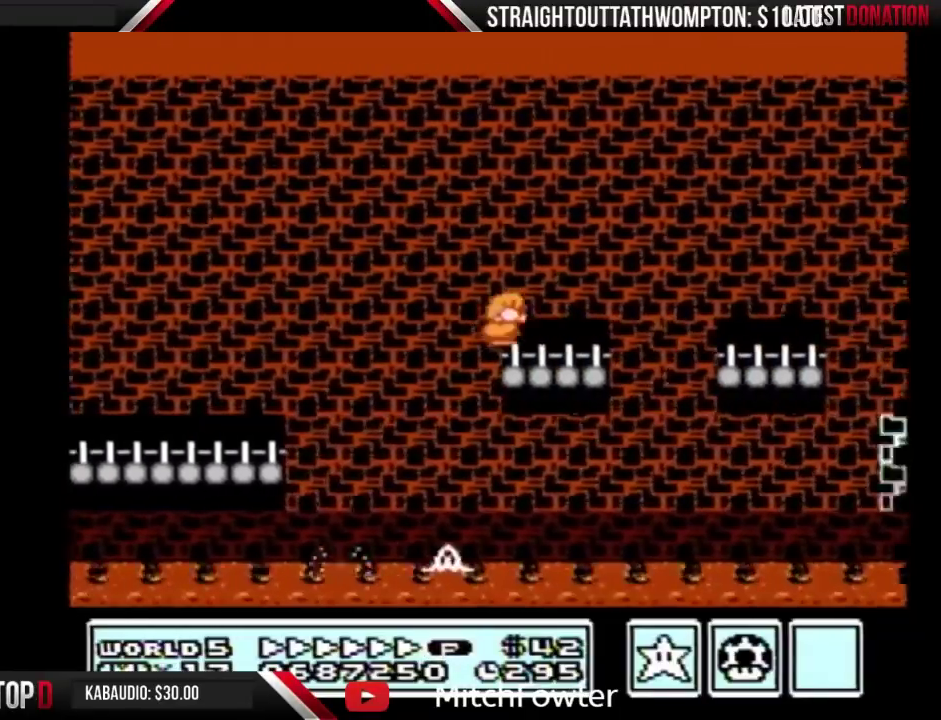
{"buttons": ["B", "DPAD_RIGHT"], "events": [[167, "A", "down"], [367, "A", "up"]]}
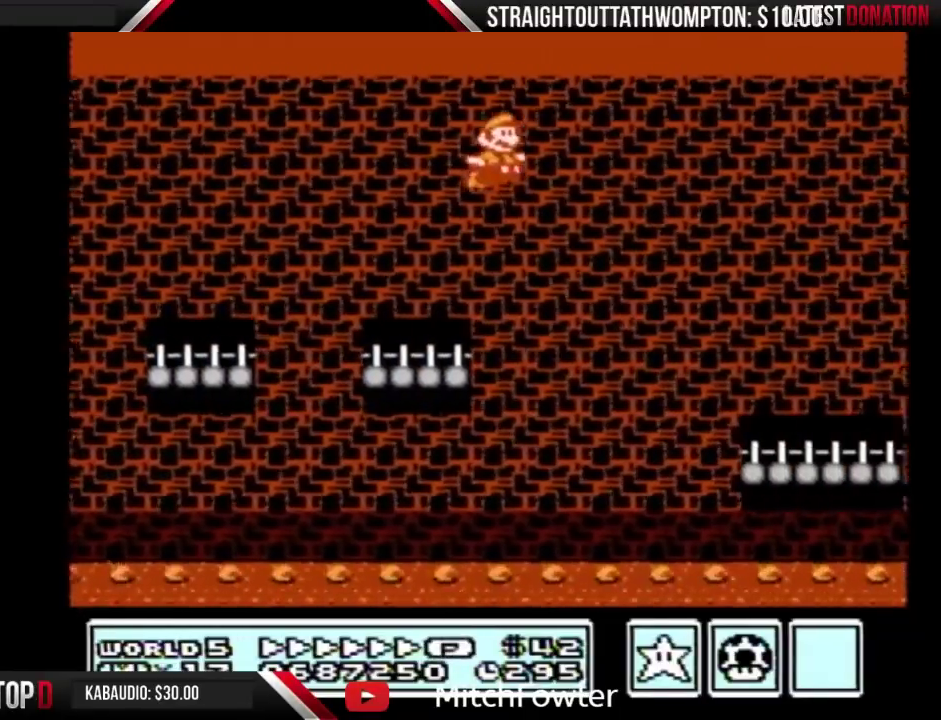
{"buttons": ["B", "DPAD_RIGHT"], "events": []}
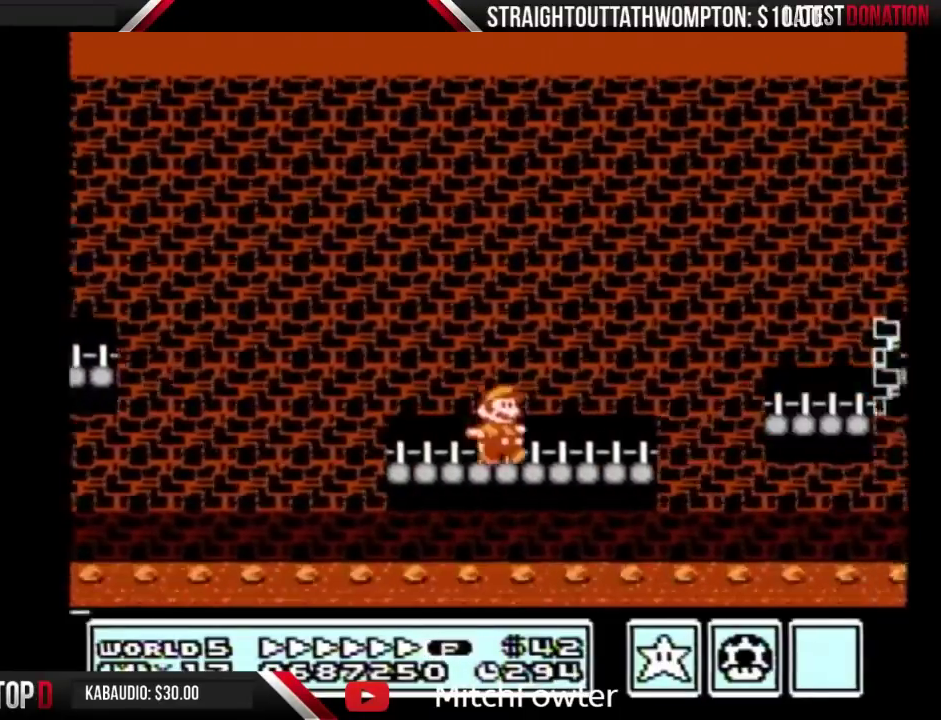
{"buttons": ["A", "B", "DPAD_RIGHT"], "events": [[267, "A", "down"]]}
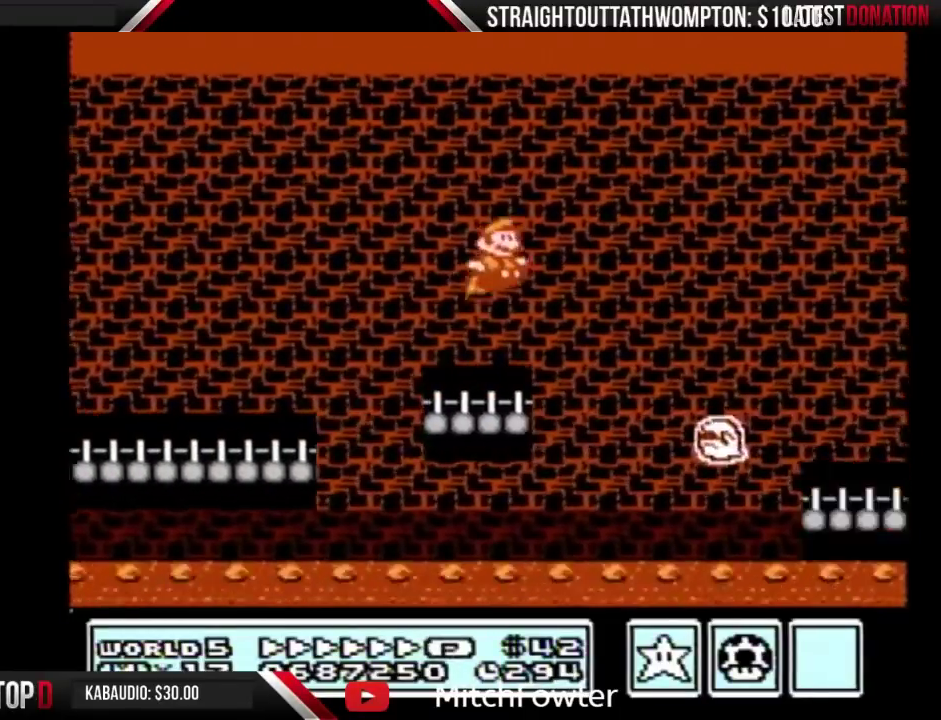
{"buttons": ["A", "B", "DPAD_RIGHT"], "events": []}
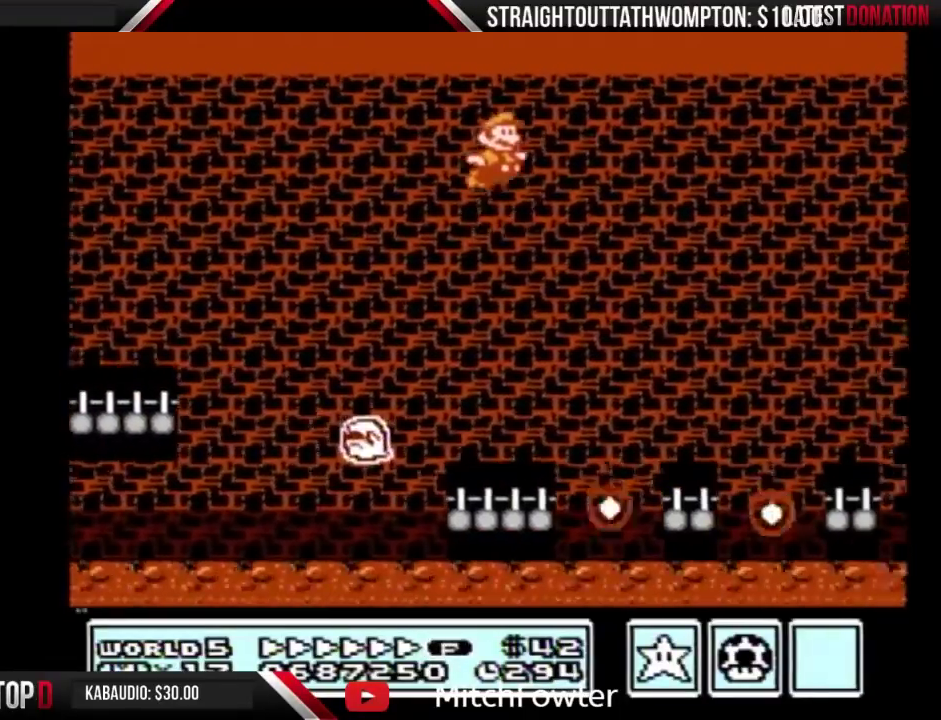
{"buttons": ["B", "DPAD_RIGHT"], "events": [[367, "A", "up"]]}
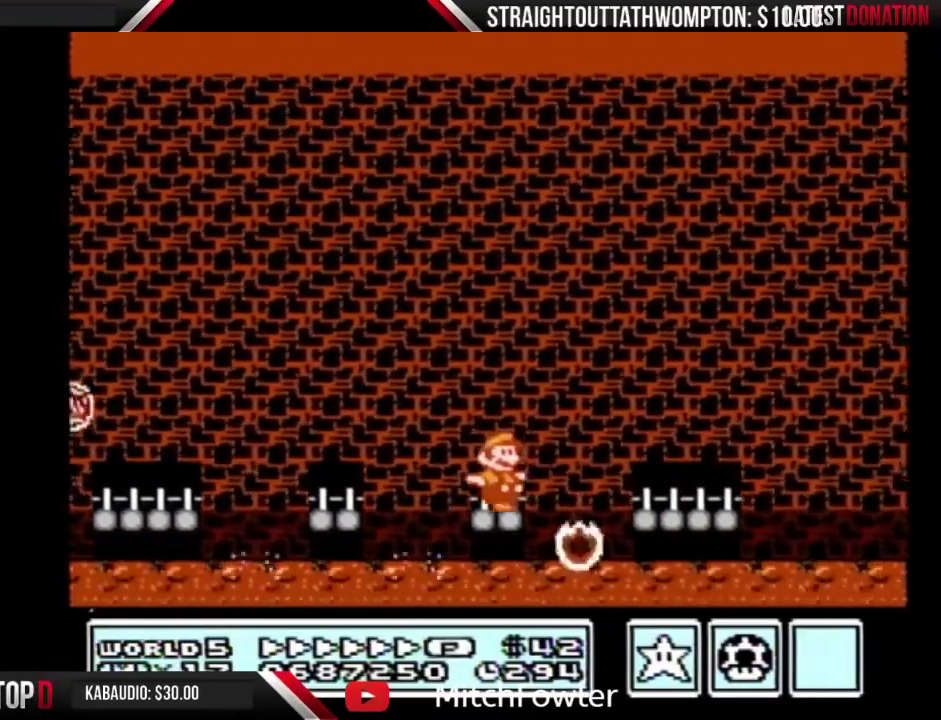
{"buttons": ["B", "DPAD_RIGHT"], "events": [[33, "A", "down"], [333, "A", "up"]]}
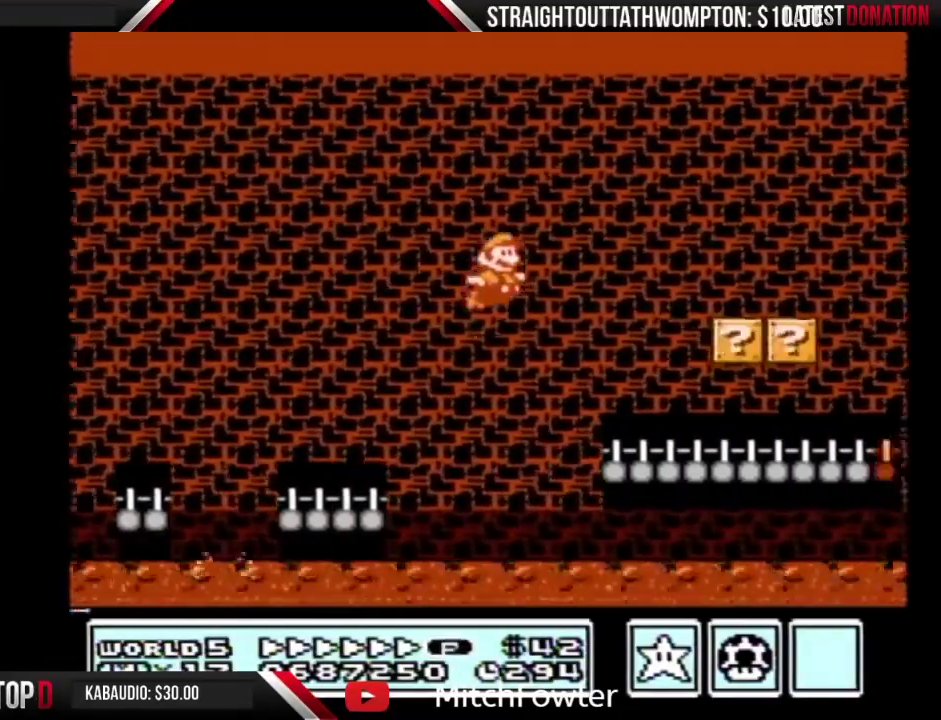
{"buttons": ["B", "DPAD_RIGHT"], "events": []}
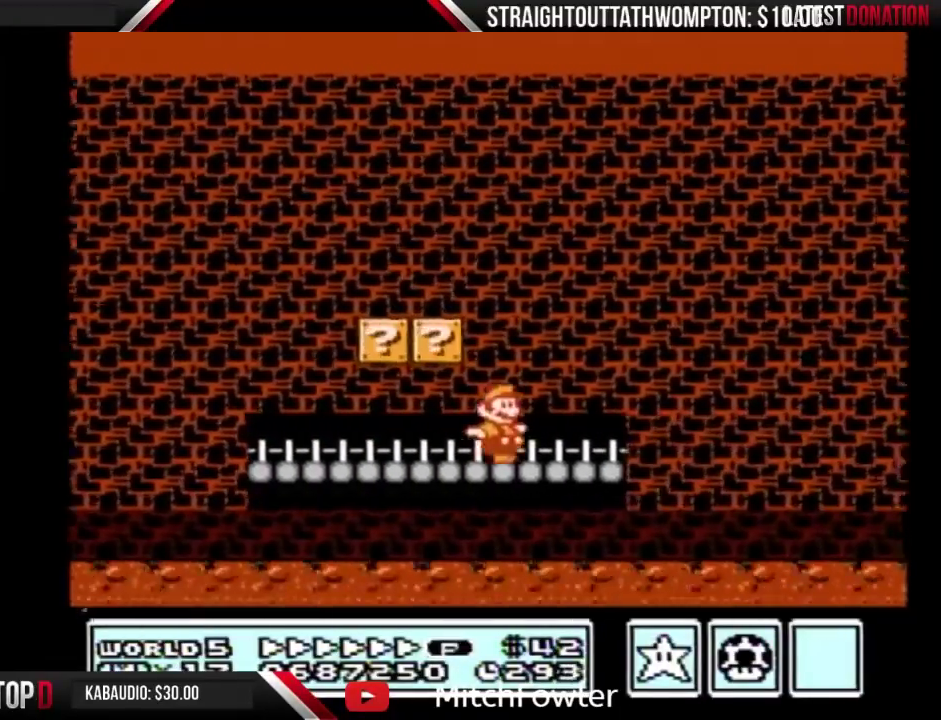
{"buttons": ["A", "B", "DPAD_RIGHT"], "events": [[100, "A", "down"]]}
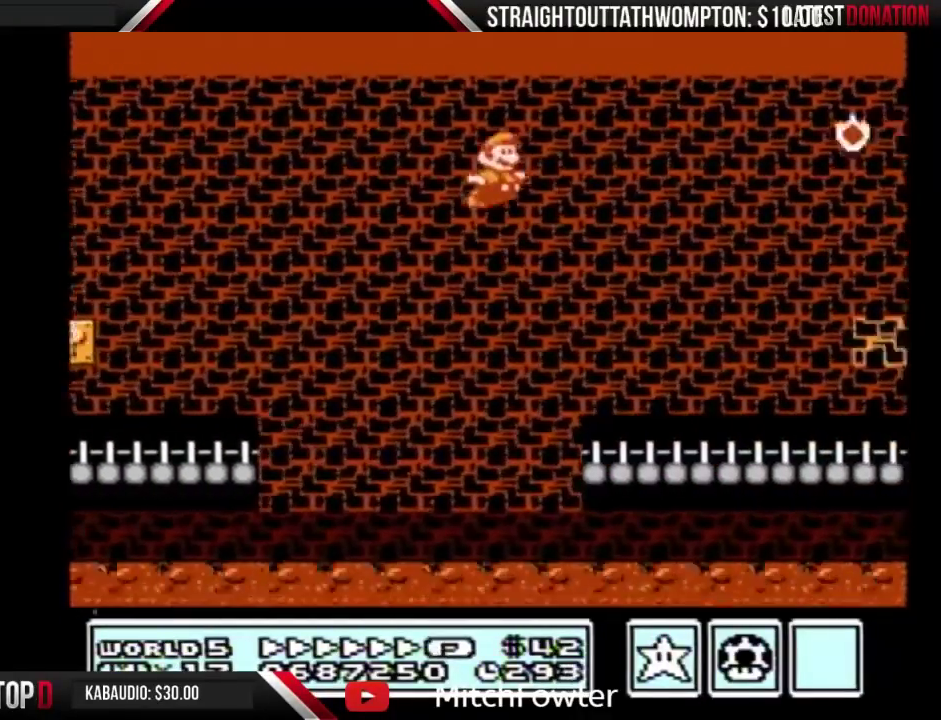
{"buttons": ["B", "DPAD_RIGHT"], "events": [[467, "A", "up"]]}
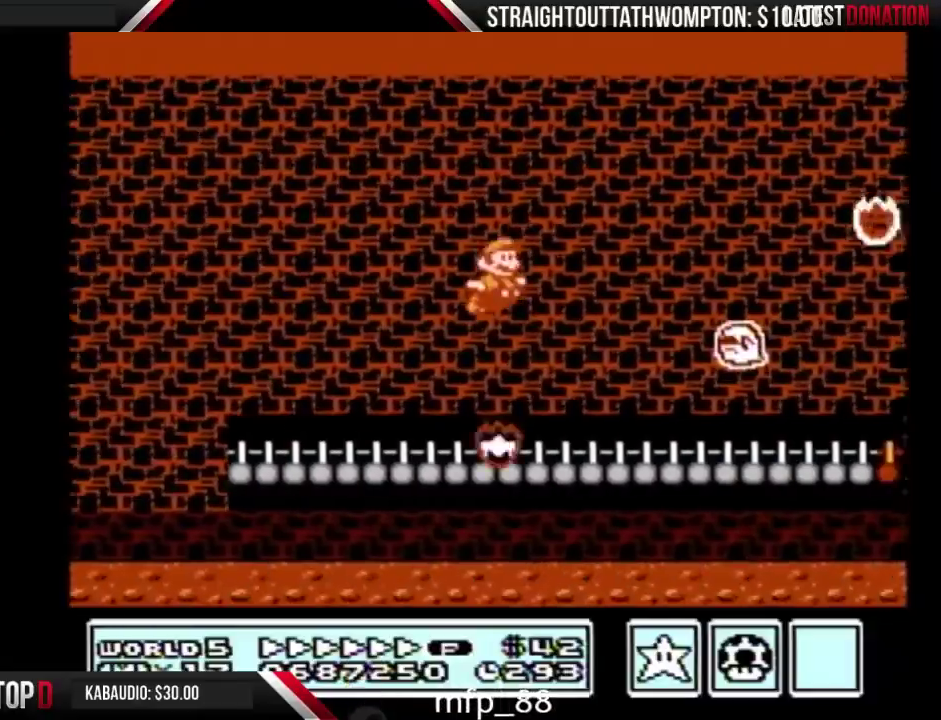
{"buttons": ["B", "DPAD_RIGHT"], "events": [[300, "DPAD_RIGHT", "up"], [333, "DPAD_LEFT", "down"], [433, "DPAD_LEFT", "up"], [433, "DPAD_RIGHT", "down"]]}
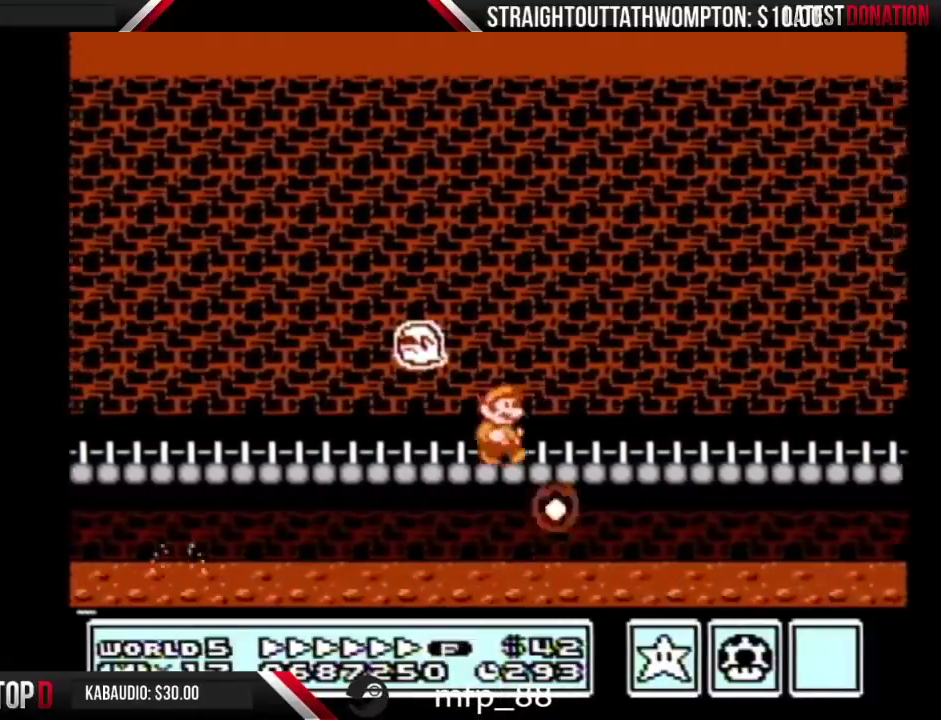
{"buttons": ["B", "DPAD_RIGHT"], "events": []}
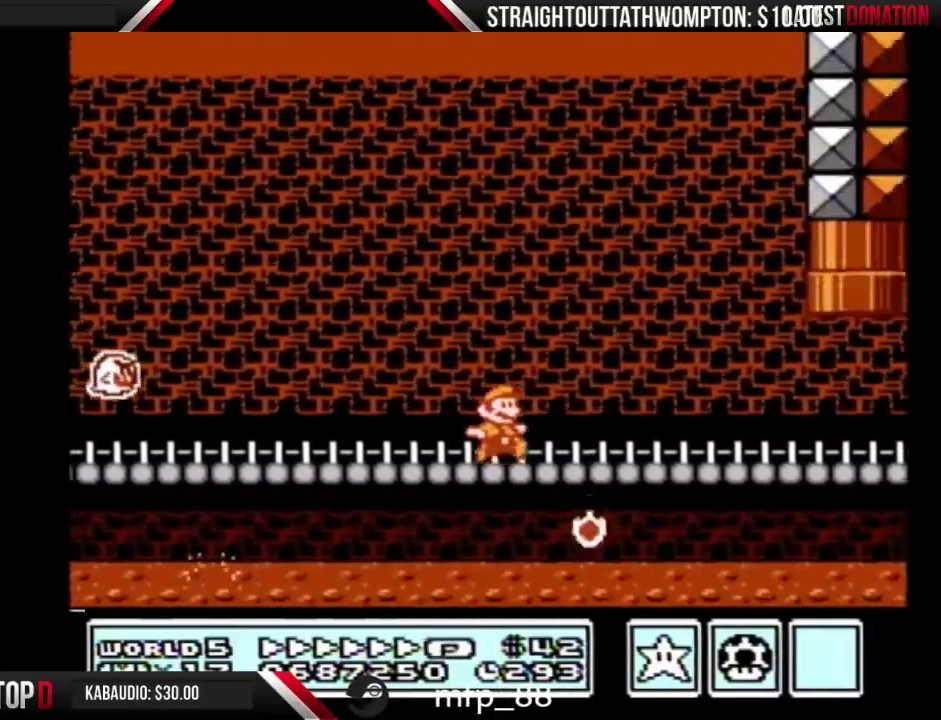
{"buttons": ["A", "B", "DPAD_LEFT"], "events": [[433, "A", "down"], [433, "DPAD_RIGHT", "up"], [467, "DPAD_LEFT", "down"]]}
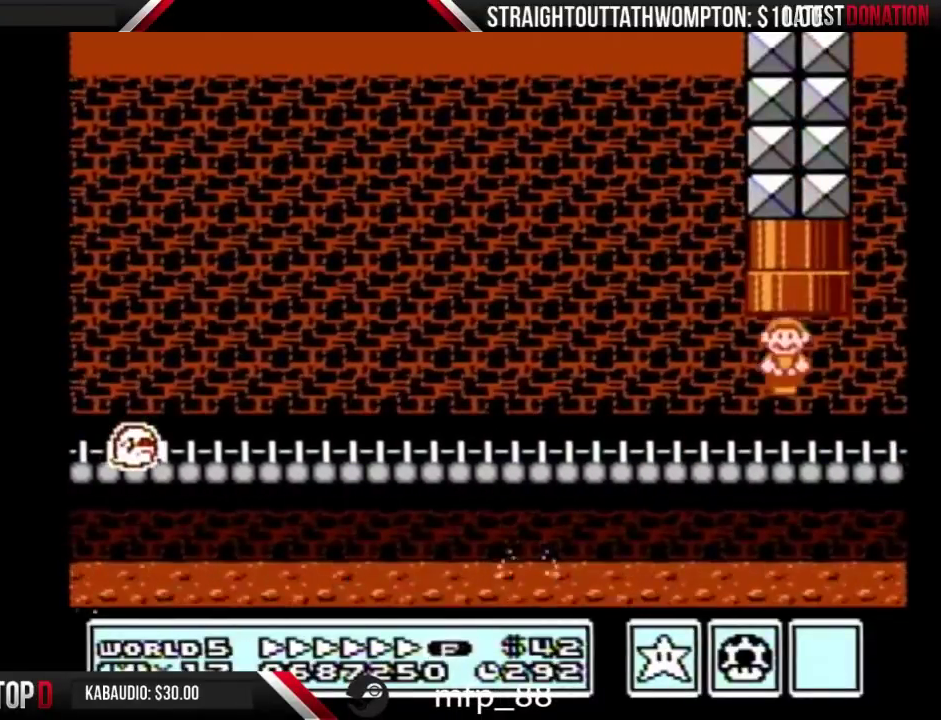
{"buttons": ["B"], "events": [[33, "DPAD_UP", "down"], [67, "DPAD_LEFT", "up"], [333, "A", "up"], [367, "DPAD_UP", "up"]]}
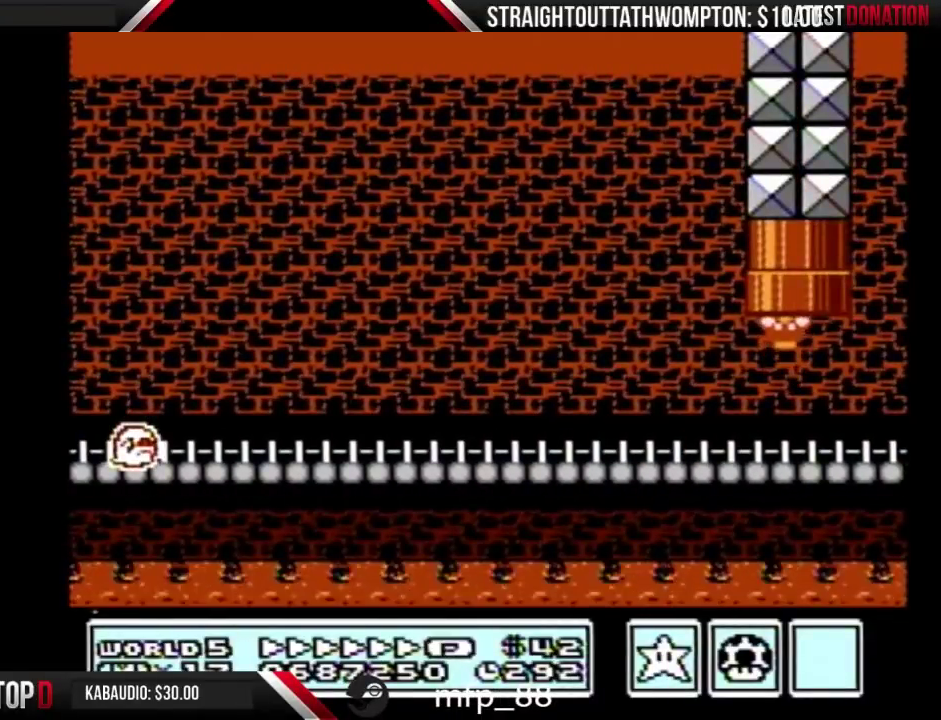
{"buttons": ["B", "DPAD_RIGHT"], "events": [[400, "DPAD_RIGHT", "down"]]}
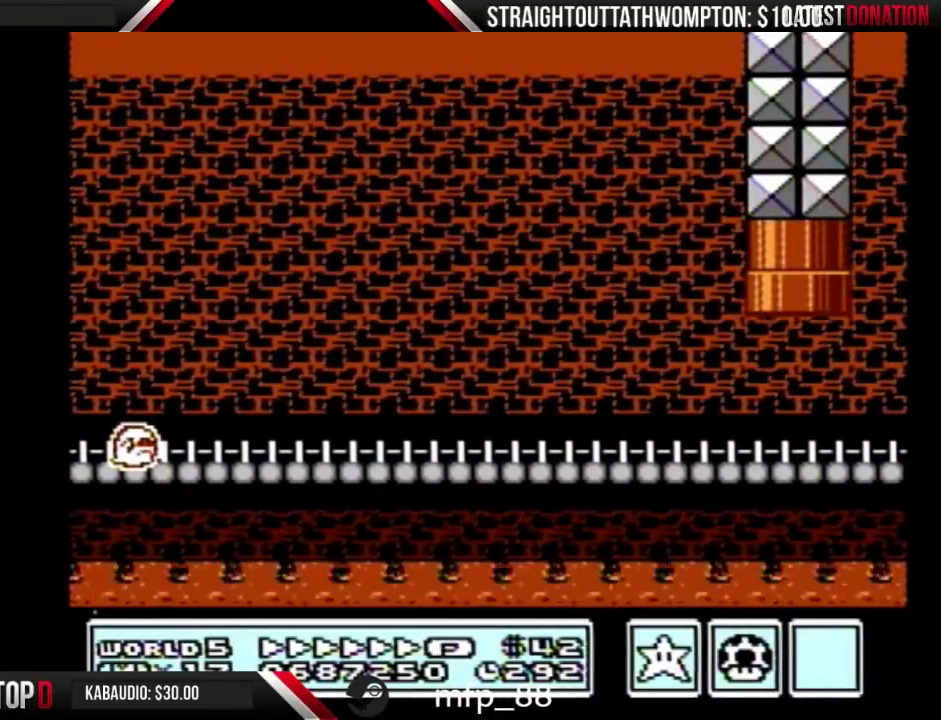
{"buttons": ["B", "DPAD_RIGHT"], "events": []}
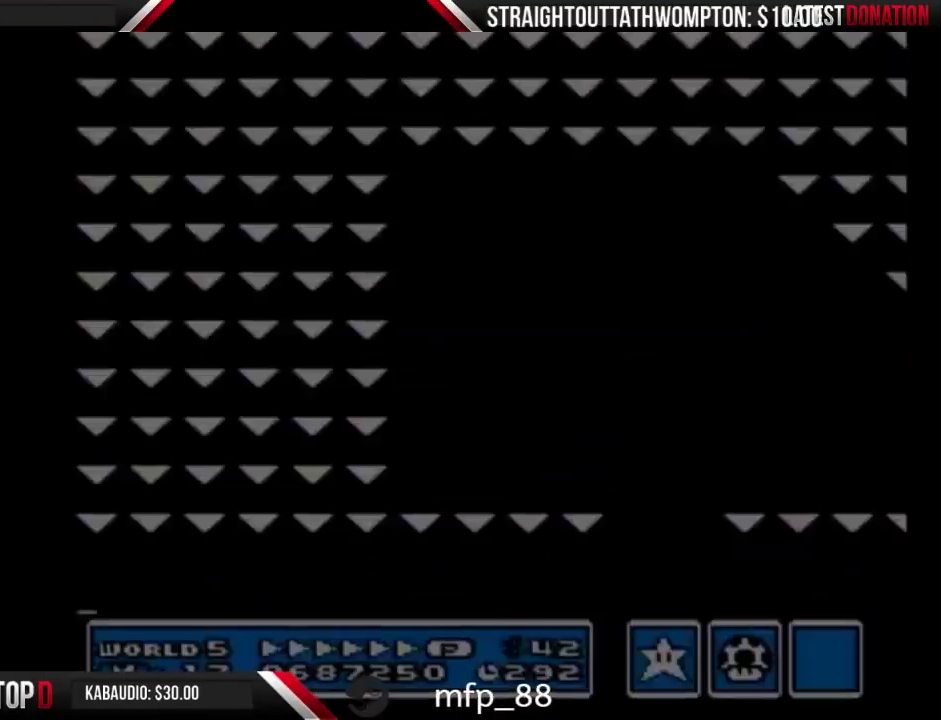
{"buttons": ["B", "DPAD_RIGHT"], "events": []}
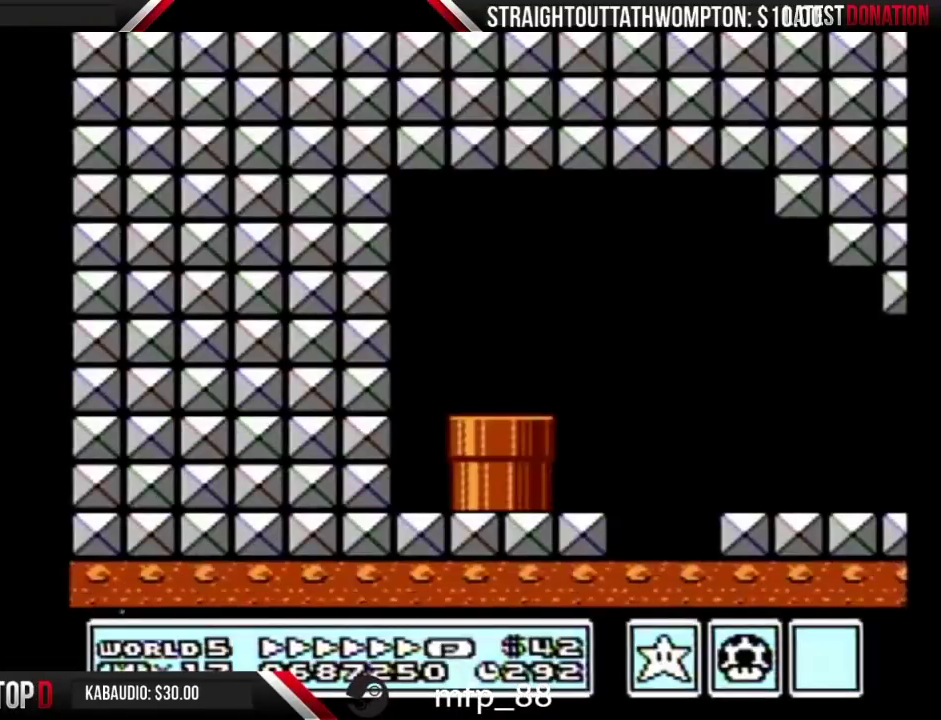
{"buttons": ["B", "DPAD_RIGHT"], "events": []}
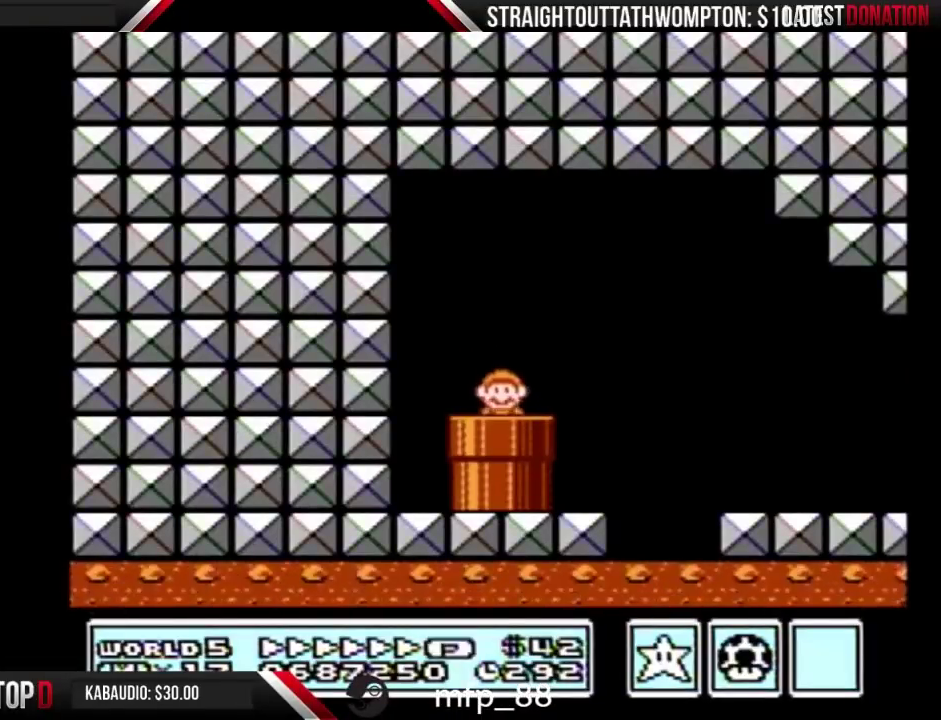
{"buttons": ["B", "DPAD_RIGHT"], "events": []}
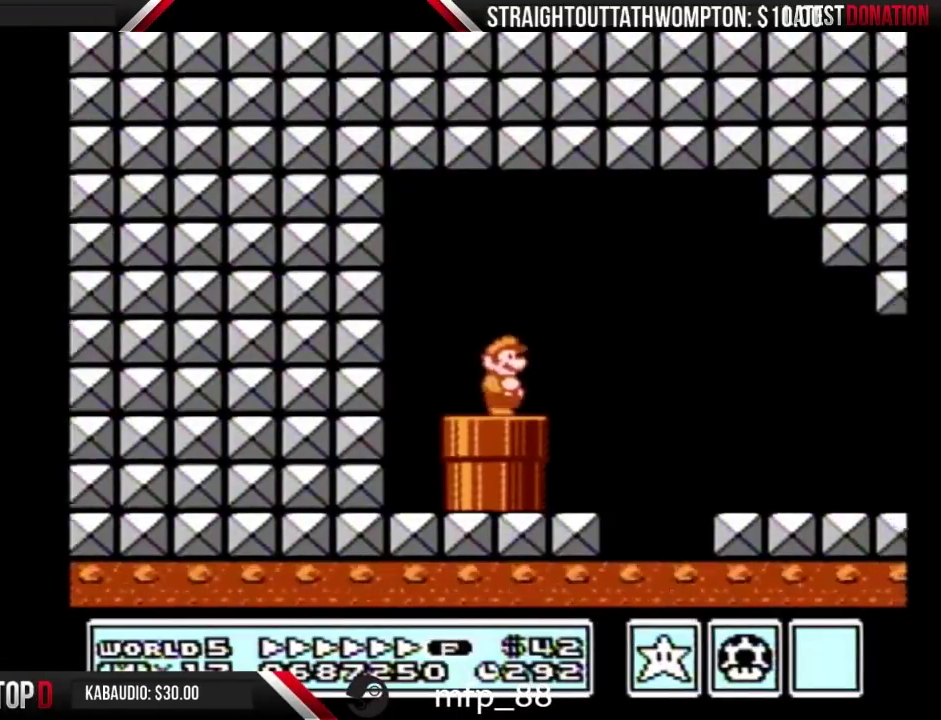
{"buttons": ["B", "DPAD_RIGHT"], "events": [[133, "A", "down"], [333, "A", "up"]]}
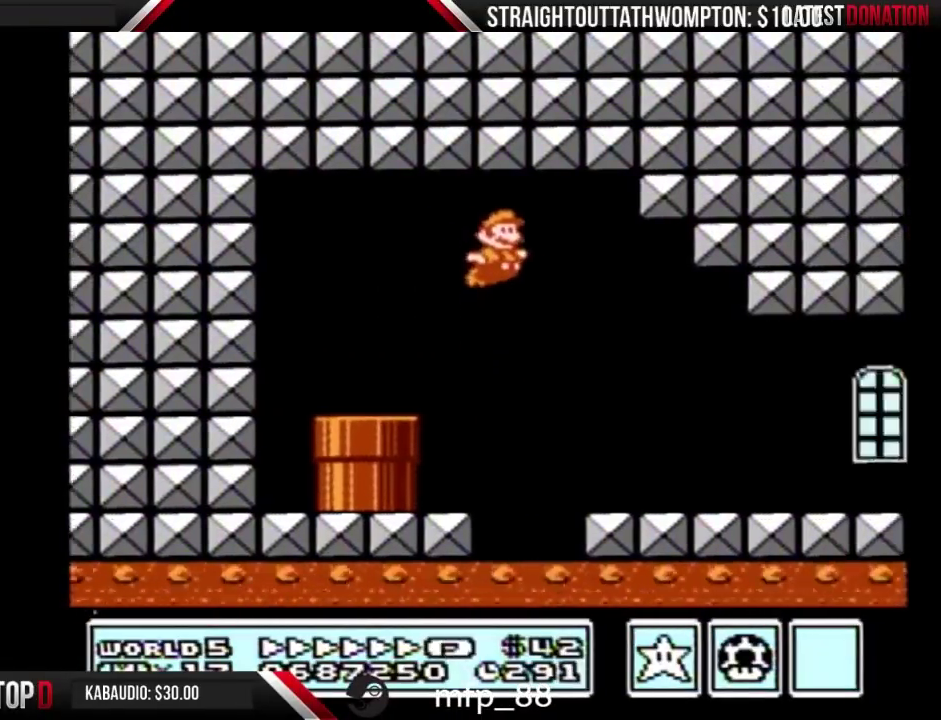
{"buttons": ["B", "DPAD_RIGHT"], "events": []}
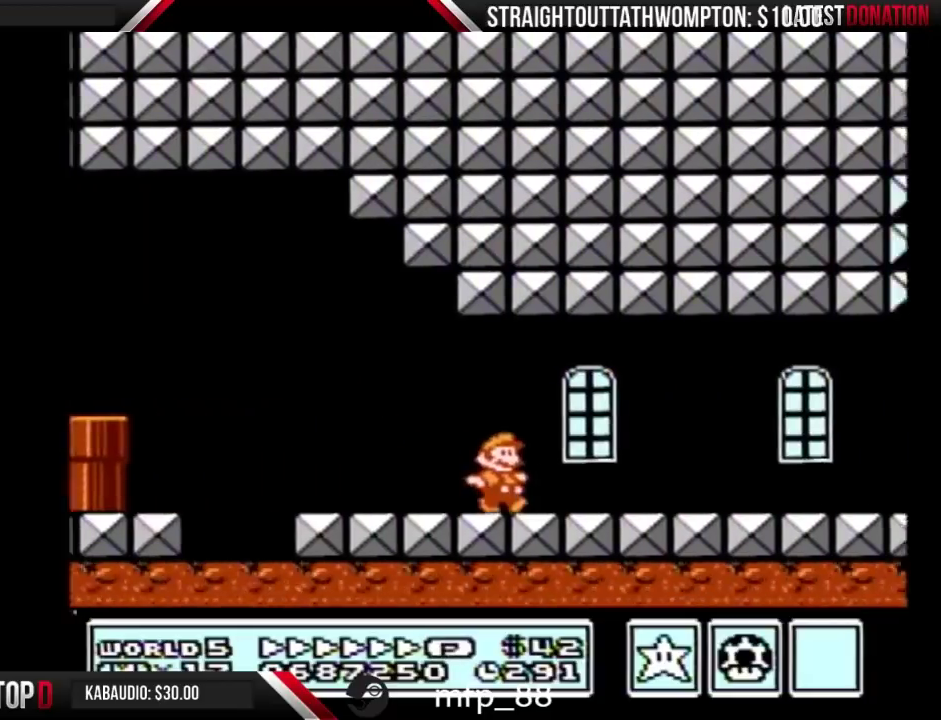
{"buttons": ["B", "DPAD_RIGHT"], "events": []}
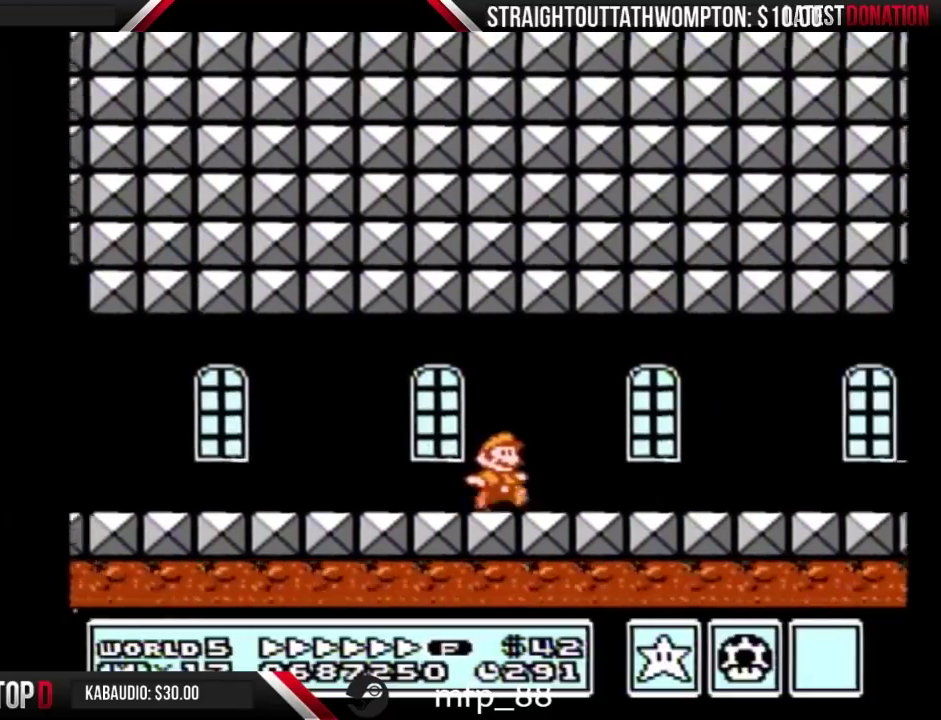
{"buttons": ["B", "DPAD_RIGHT"], "events": []}
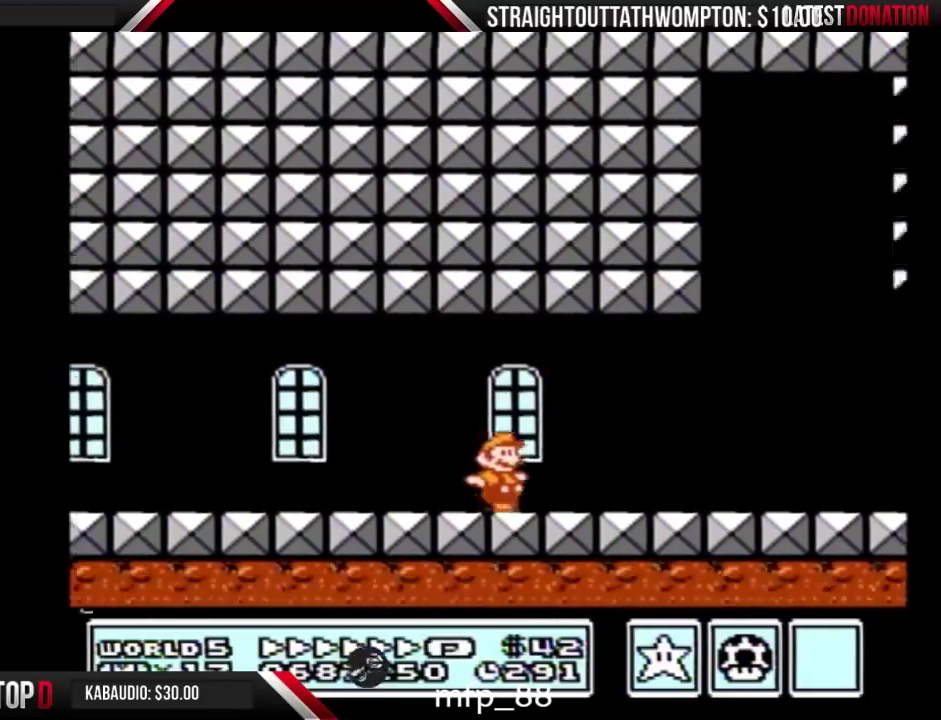
{"buttons": ["B", "DPAD_RIGHT"], "events": []}
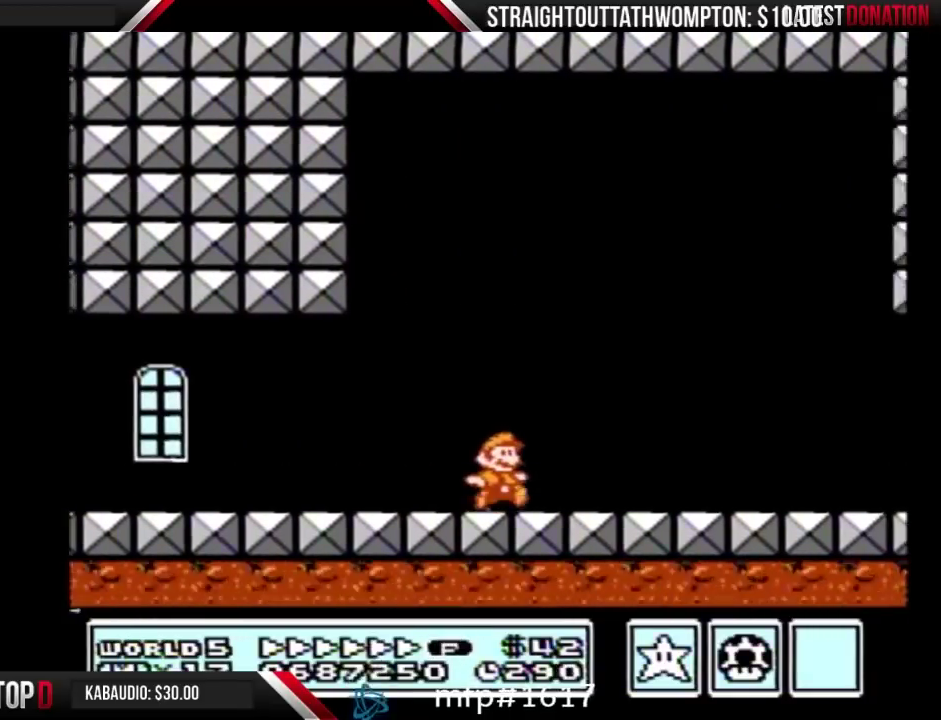
{"buttons": ["B", "DPAD_RIGHT"], "events": [[267, "B", "up"], [433, "B", "down"]]}
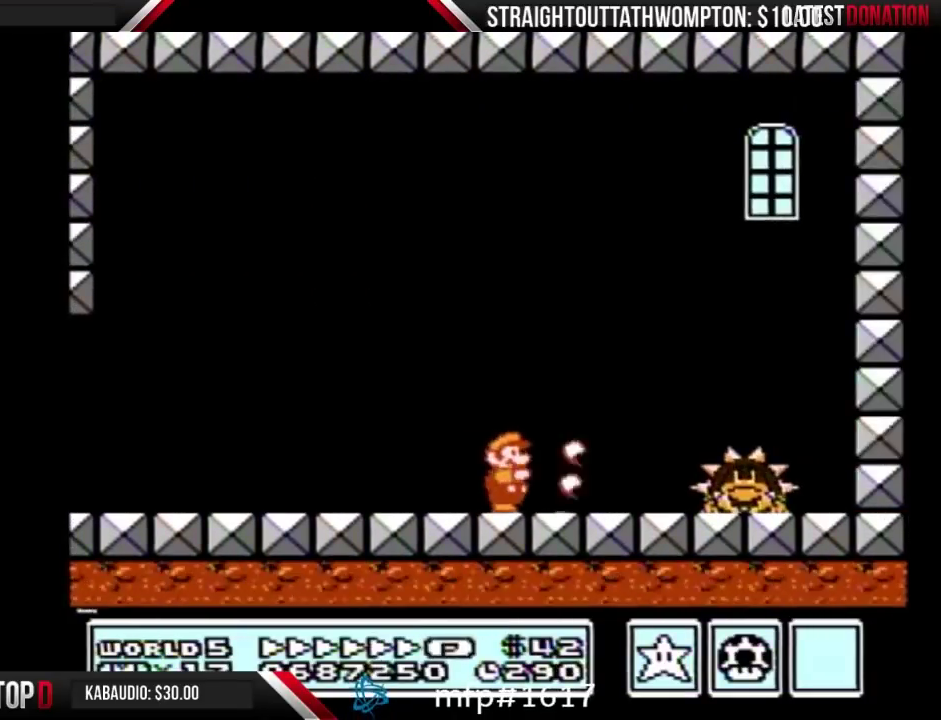
{"buttons": ["B", "DPAD_RIGHT"], "events": [[233, "A", "down"], [433, "A", "up"], [433, "B", "up"], [500, "B", "down"]]}
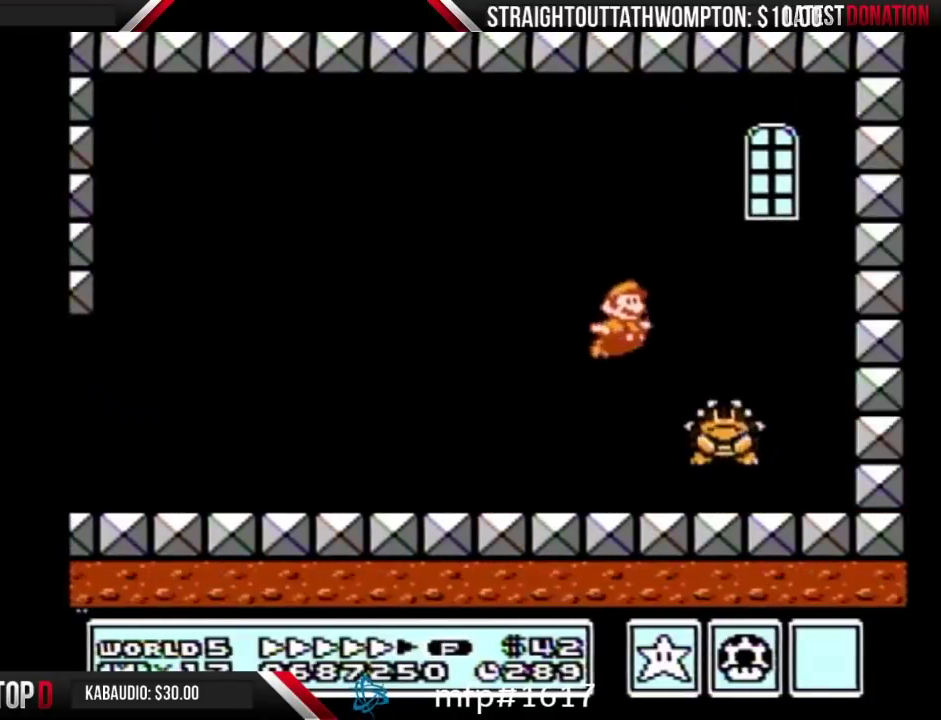
{"buttons": ["B", "DPAD_LEFT"], "events": [[67, "B", "up"], [133, "B", "down"], [200, "B", "up"], [200, "DPAD_RIGHT", "up"], [267, "B", "down"], [300, "DPAD_LEFT", "down"]]}
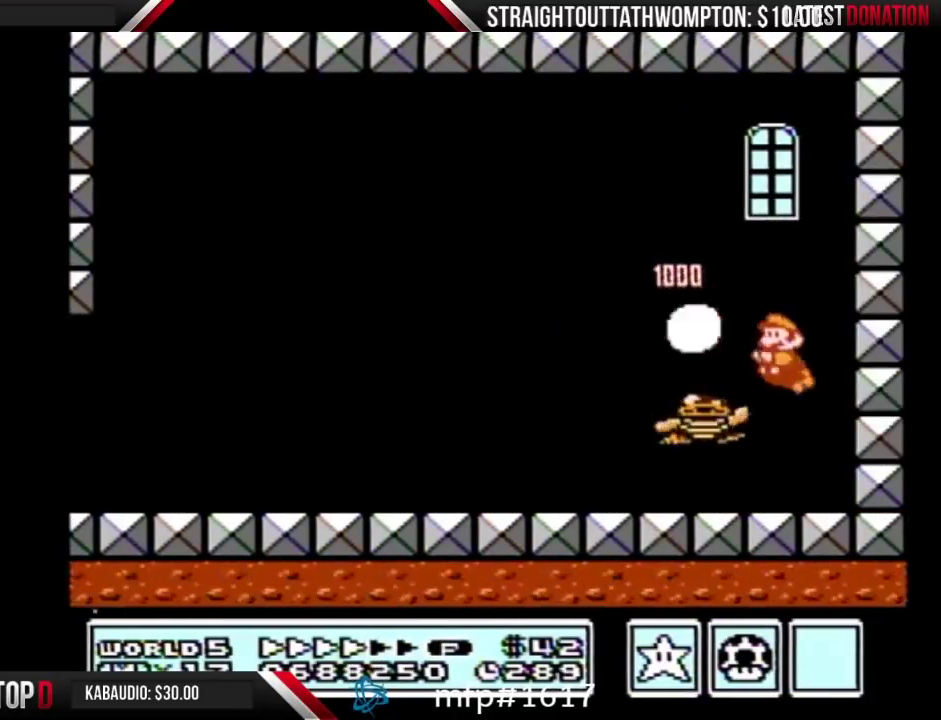
{"buttons": ["DPAD_RIGHT"], "events": [[400, "B", "up"], [400, "DPAD_LEFT", "up"], [500, "DPAD_RIGHT", "down"]]}